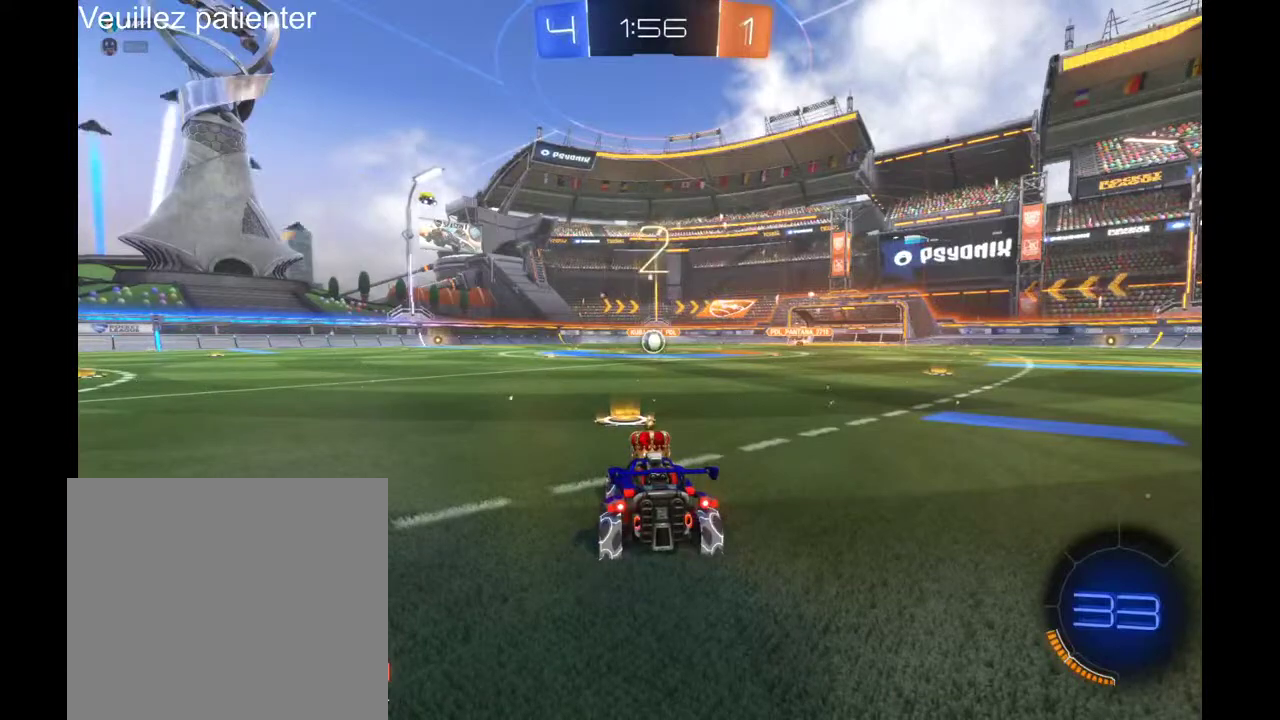
Gameplay with a controller (Xbox layout); each line is a JSON object with the inputs held at the frame after it. "events" lists button and stick changes between this image and that frame as [ms after this image, input, new state], when the widget could be followed in between. Not read: R2.
{"buttons": [], "left_stick": "center", "right_stick": "center", "events": []}
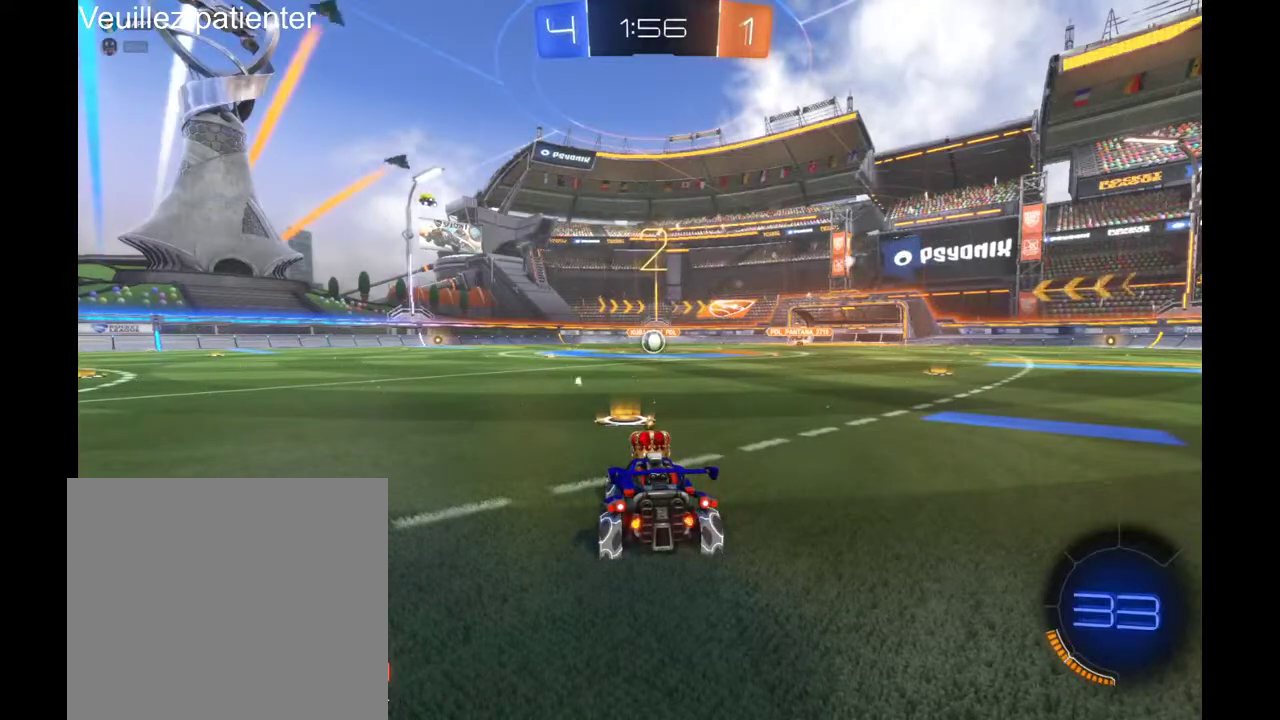
{"buttons": [], "left_stick": "center", "right_stick": "center", "events": []}
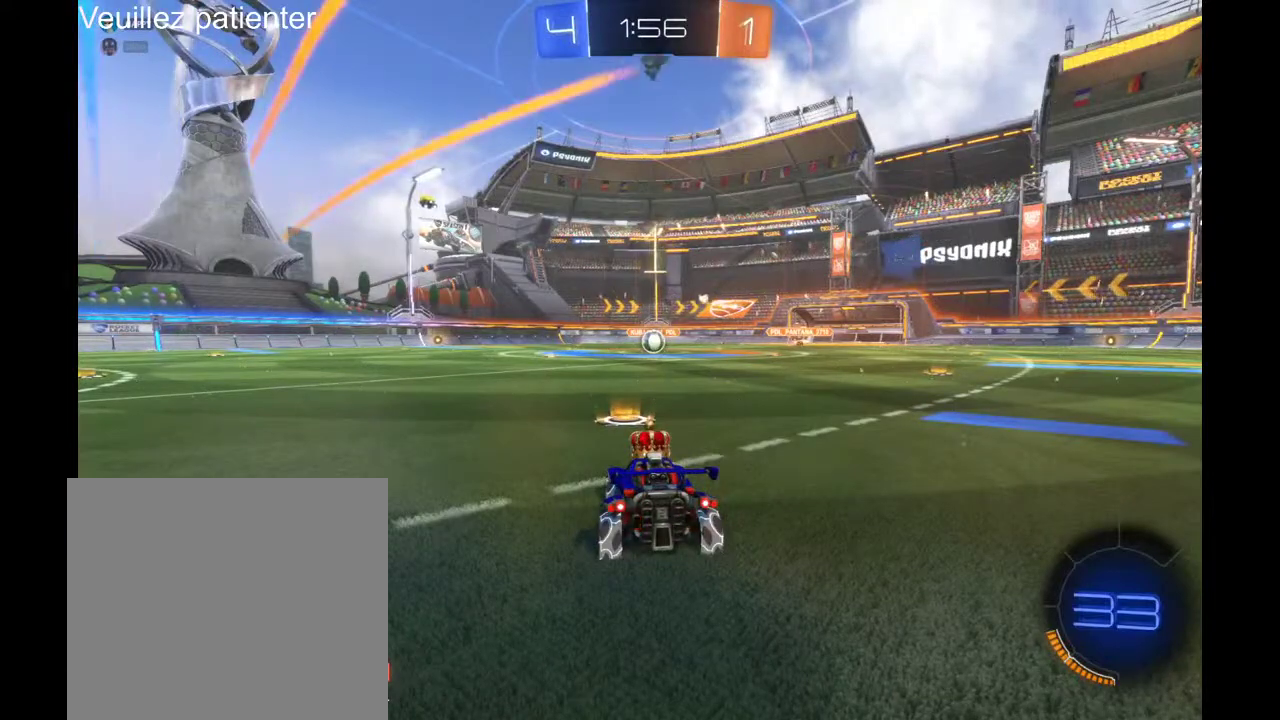
{"buttons": [], "left_stick": "center", "right_stick": "center", "events": []}
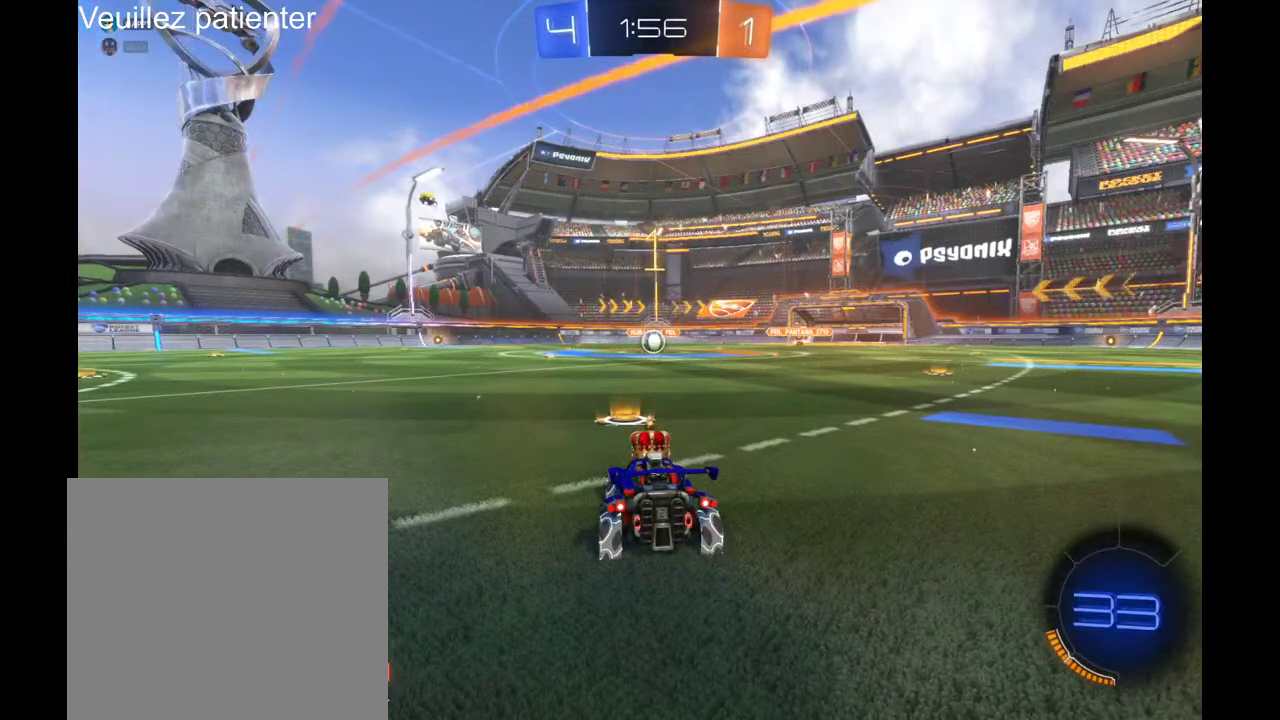
{"buttons": [], "left_stick": "center", "right_stick": "center", "events": [[300, "left_stick", "right"], [367, "left_stick", "center"]]}
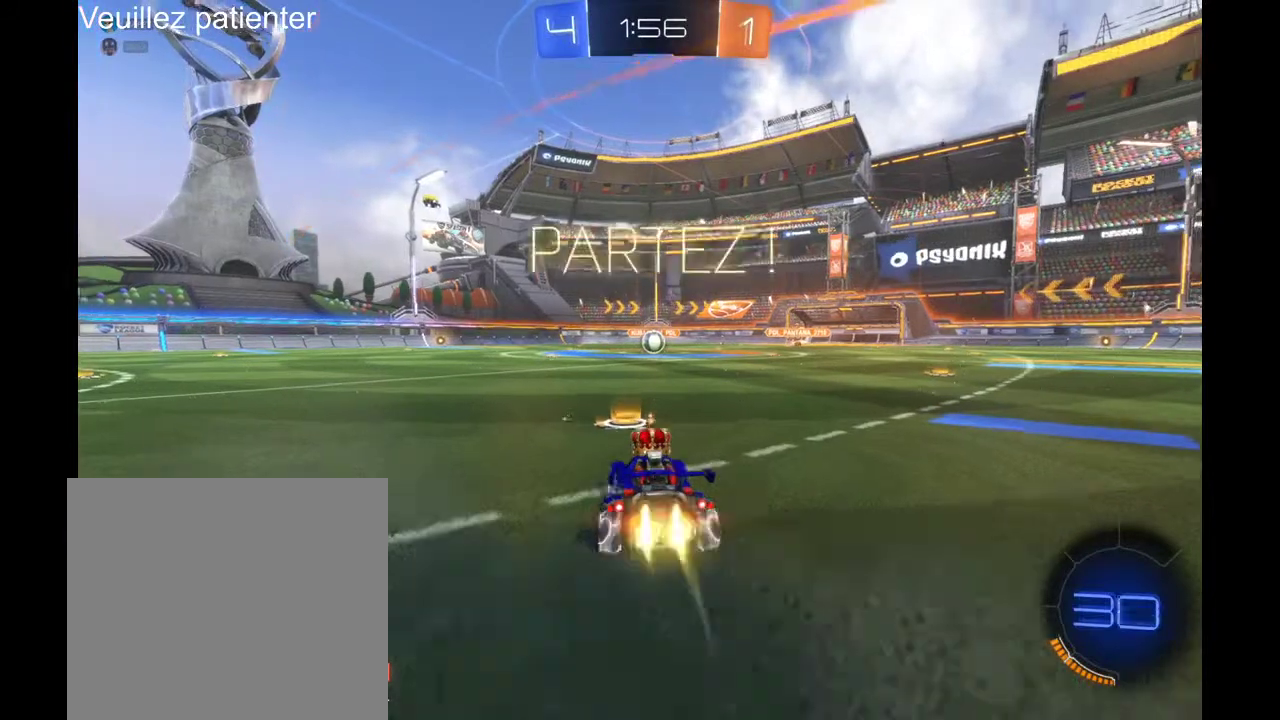
{"buttons": [], "left_stick": "center", "right_stick": "center", "events": [[300, "left_stick", "right"], [367, "left_stick", "center"]]}
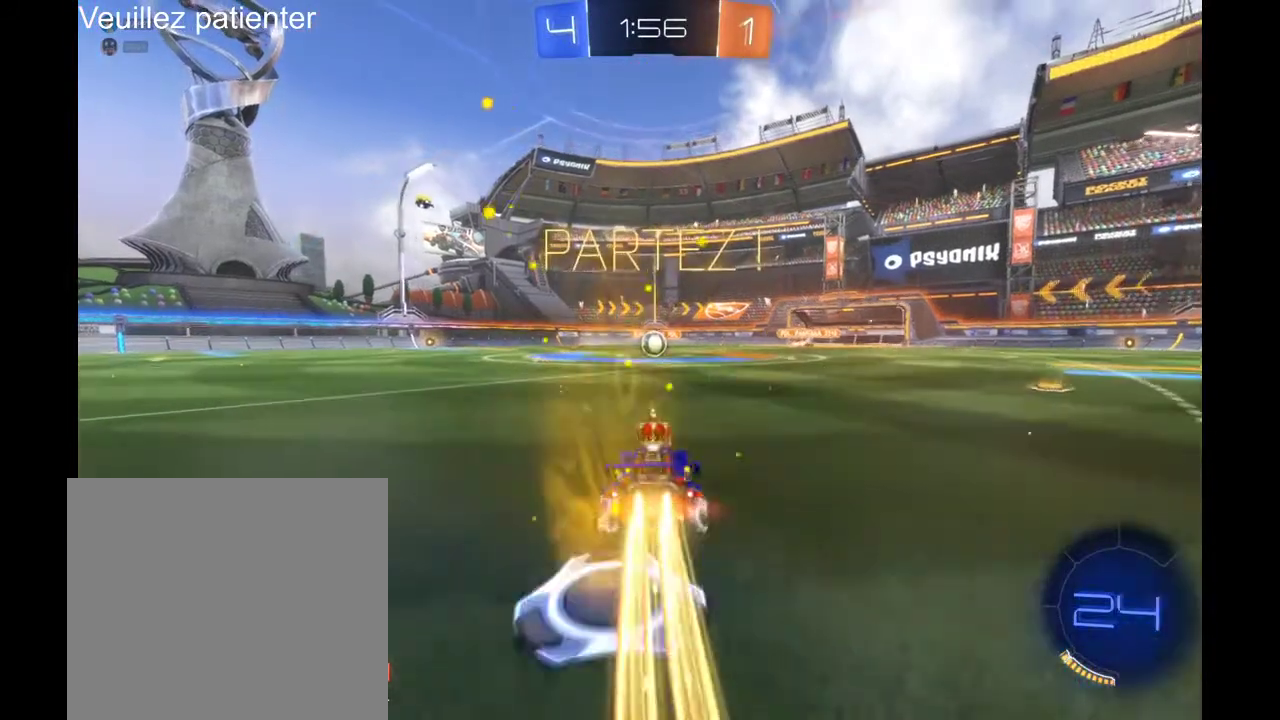
{"buttons": [], "left_stick": "up", "right_stick": "center", "events": [[267, "A", "down"], [267, "left_stick", "up"], [433, "A", "up"]]}
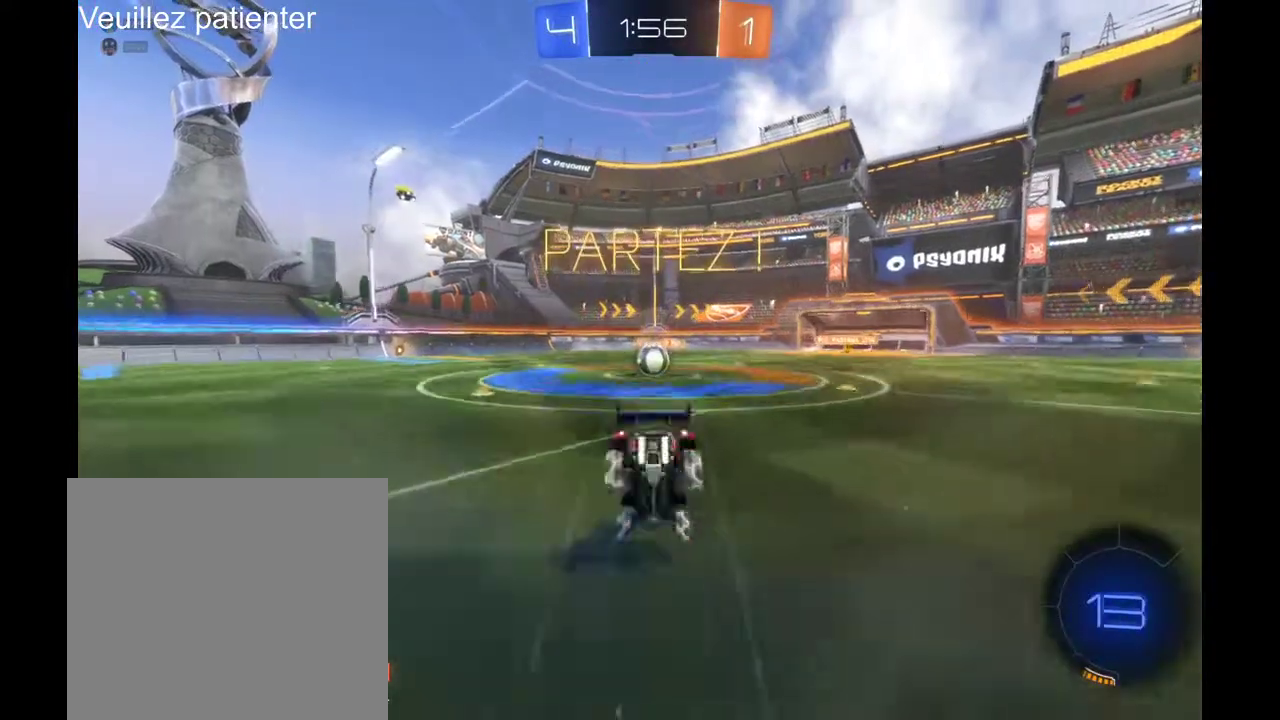
{"buttons": [], "left_stick": "center", "right_stick": "center", "events": [[33, "left_stick", "center"]]}
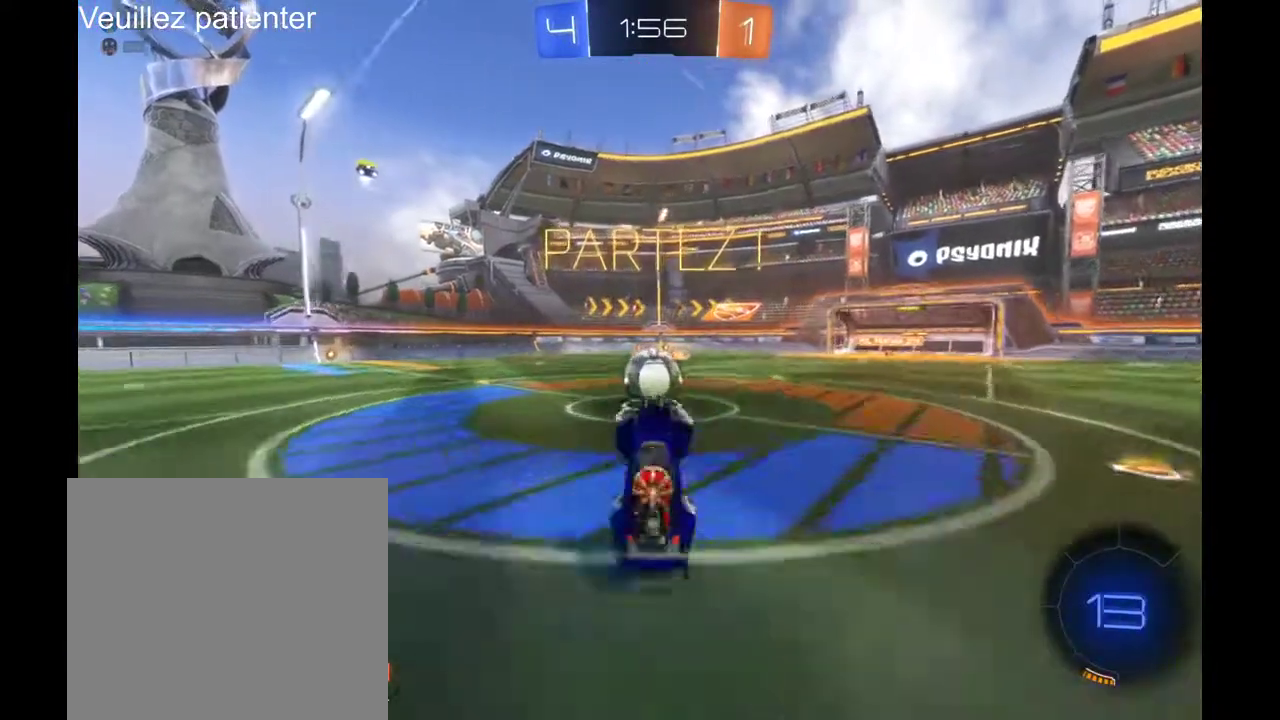
{"buttons": [], "left_stick": "center", "right_stick": "center", "events": []}
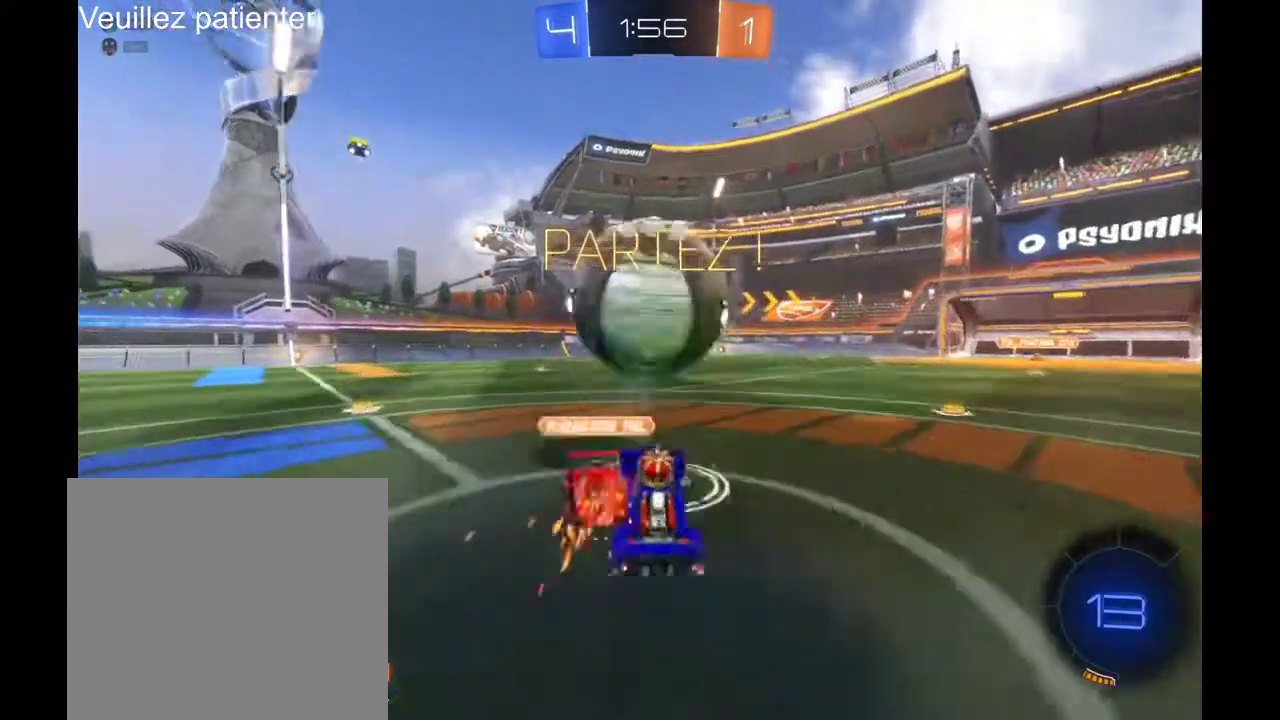
{"buttons": [], "left_stick": "center", "right_stick": "center", "events": []}
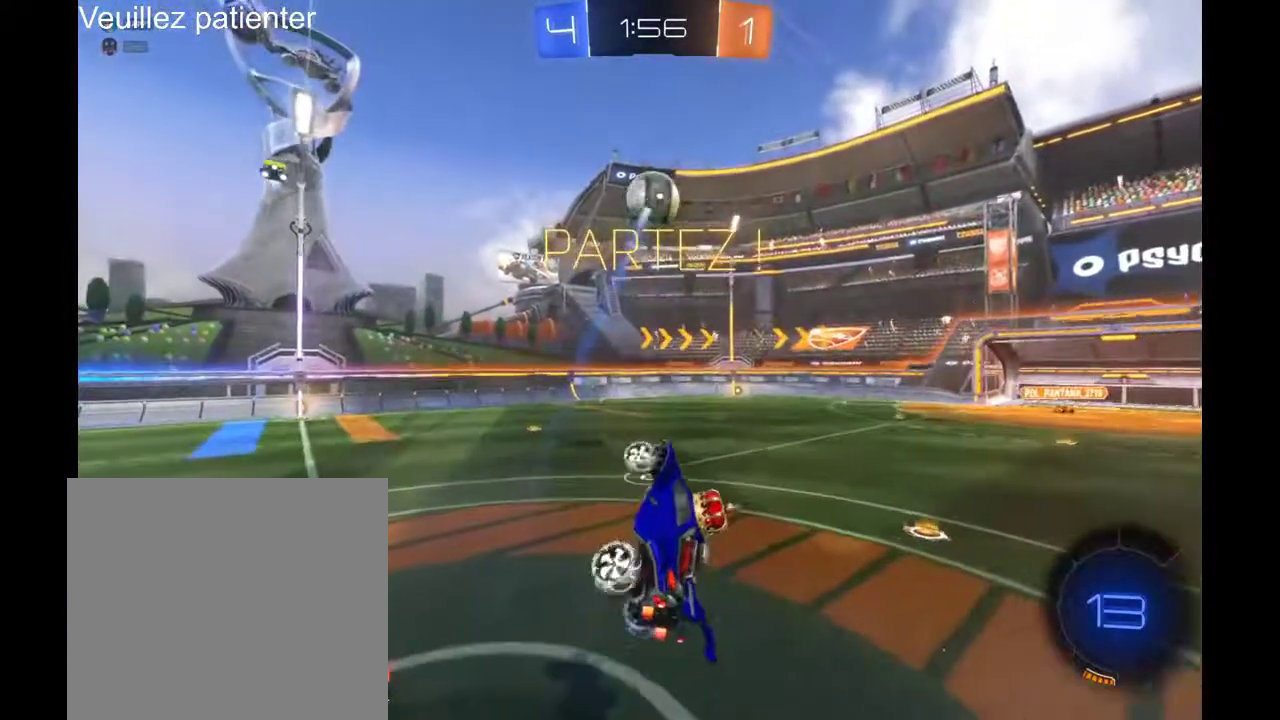
{"buttons": [], "left_stick": "center", "right_stick": "center", "events": [[167, "L2", "down"], [200, "left_stick", "up-left"], [367, "L2", "up"], [400, "left_stick", "center"]]}
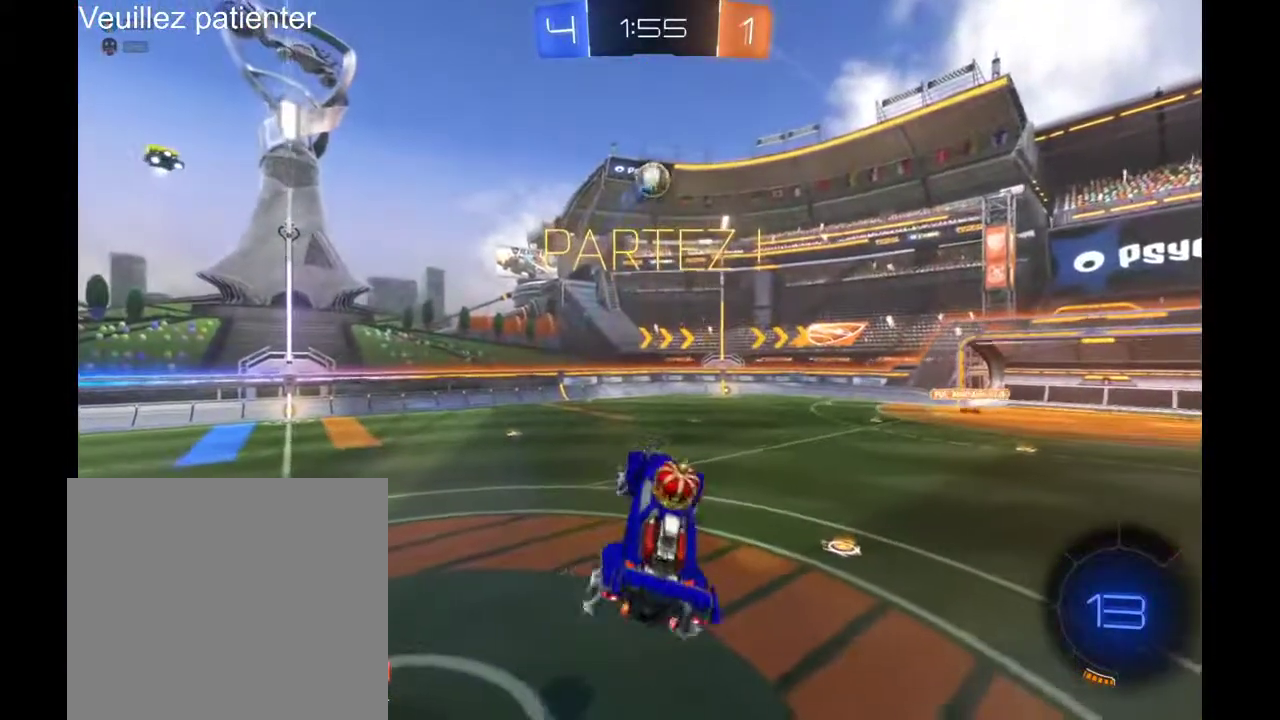
{"buttons": [], "left_stick": "center", "right_stick": "center", "events": []}
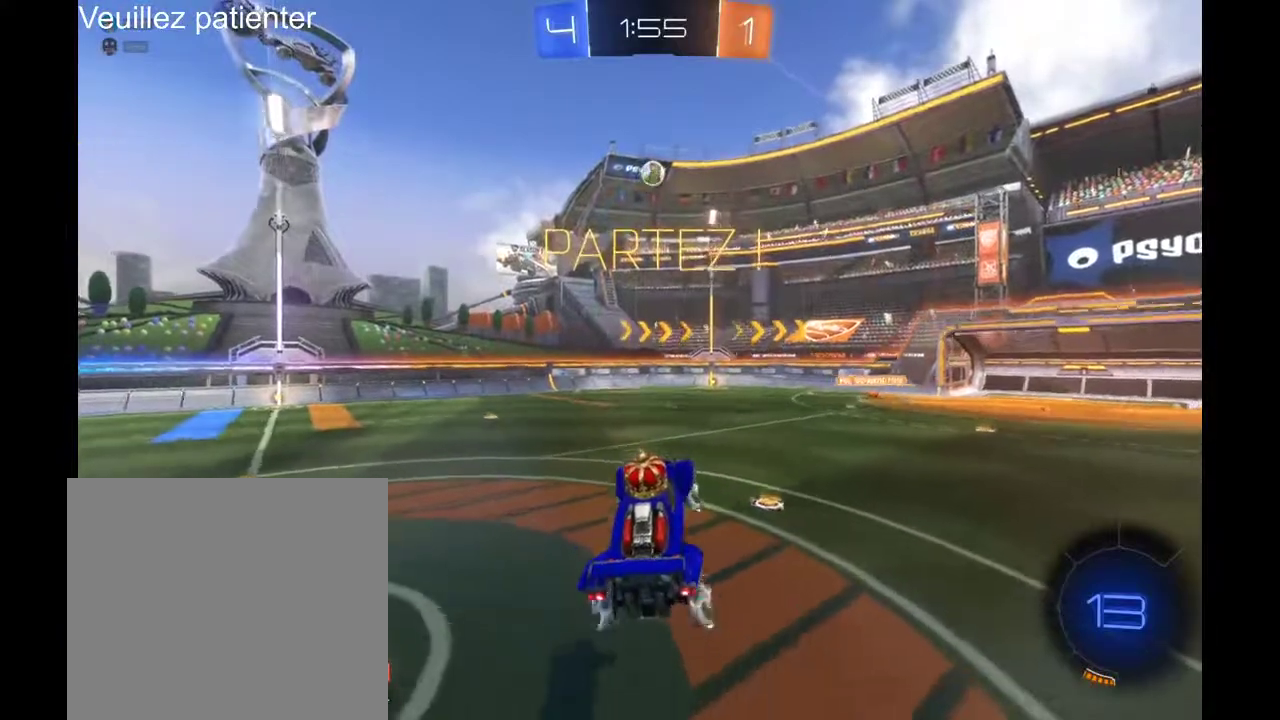
{"buttons": [], "left_stick": "center", "right_stick": "center", "events": []}
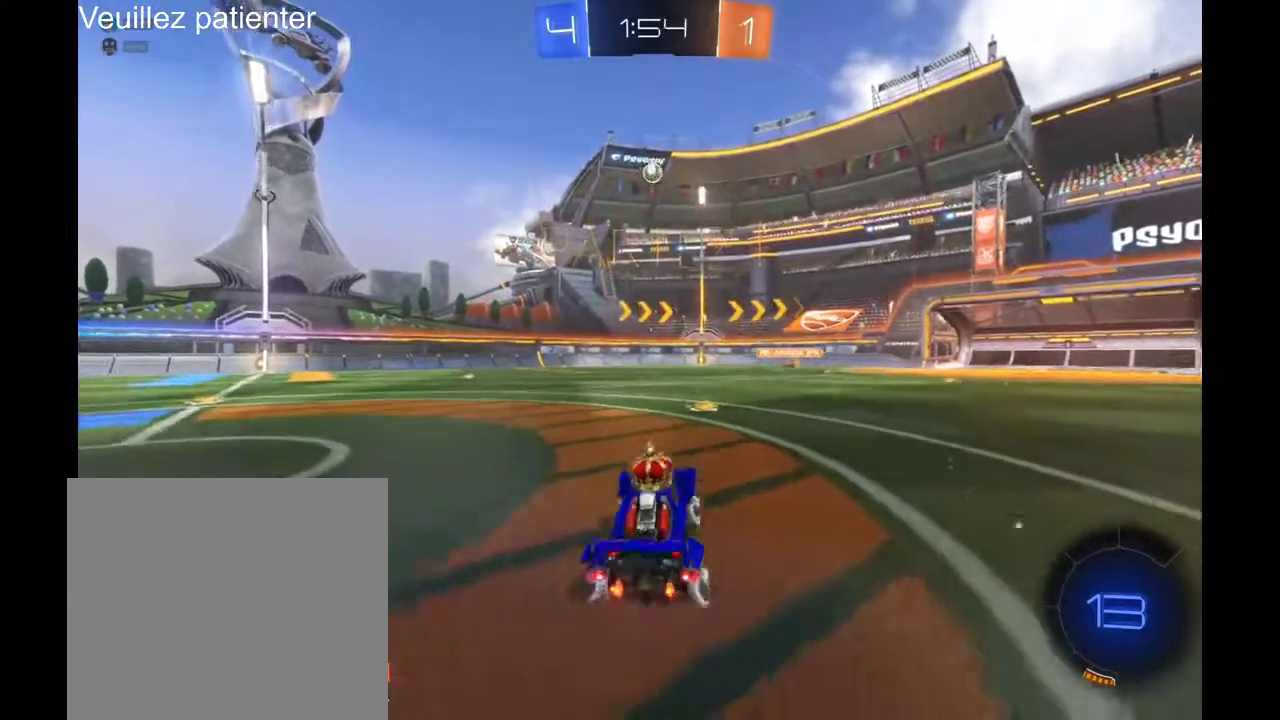
{"buttons": [], "left_stick": "center", "right_stick": "center", "events": []}
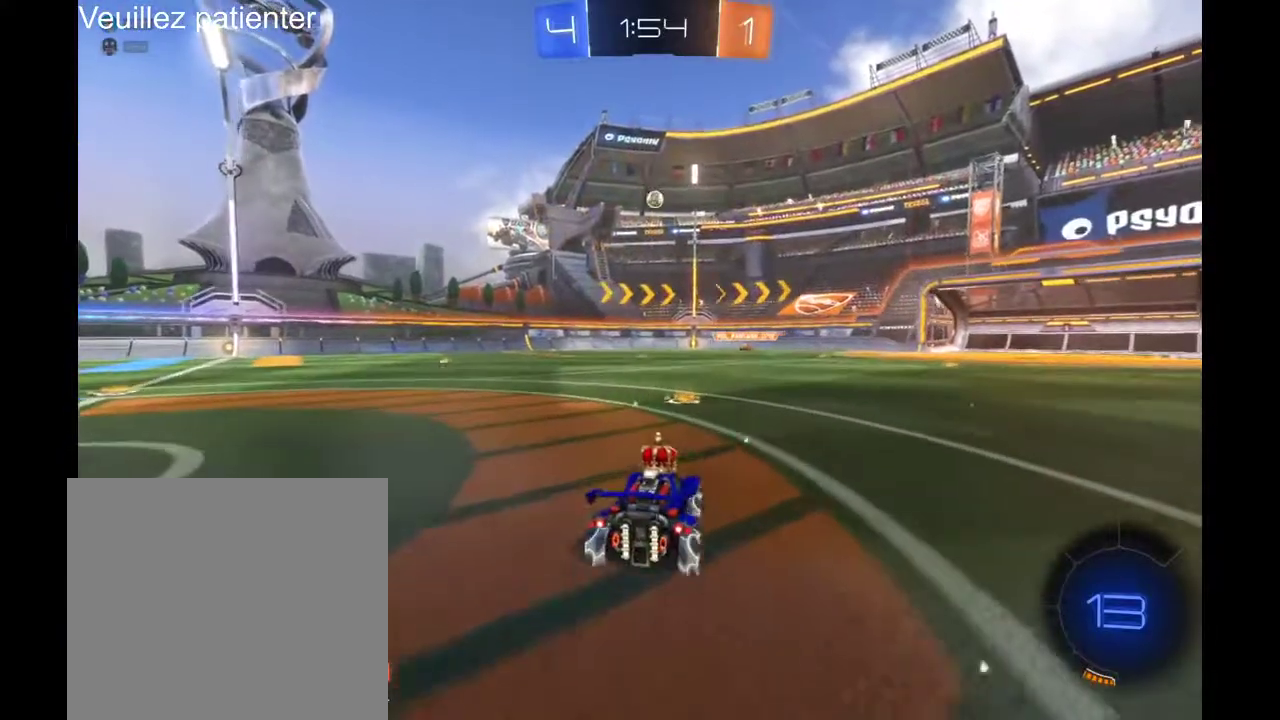
{"buttons": [], "left_stick": "center", "right_stick": "center", "events": []}
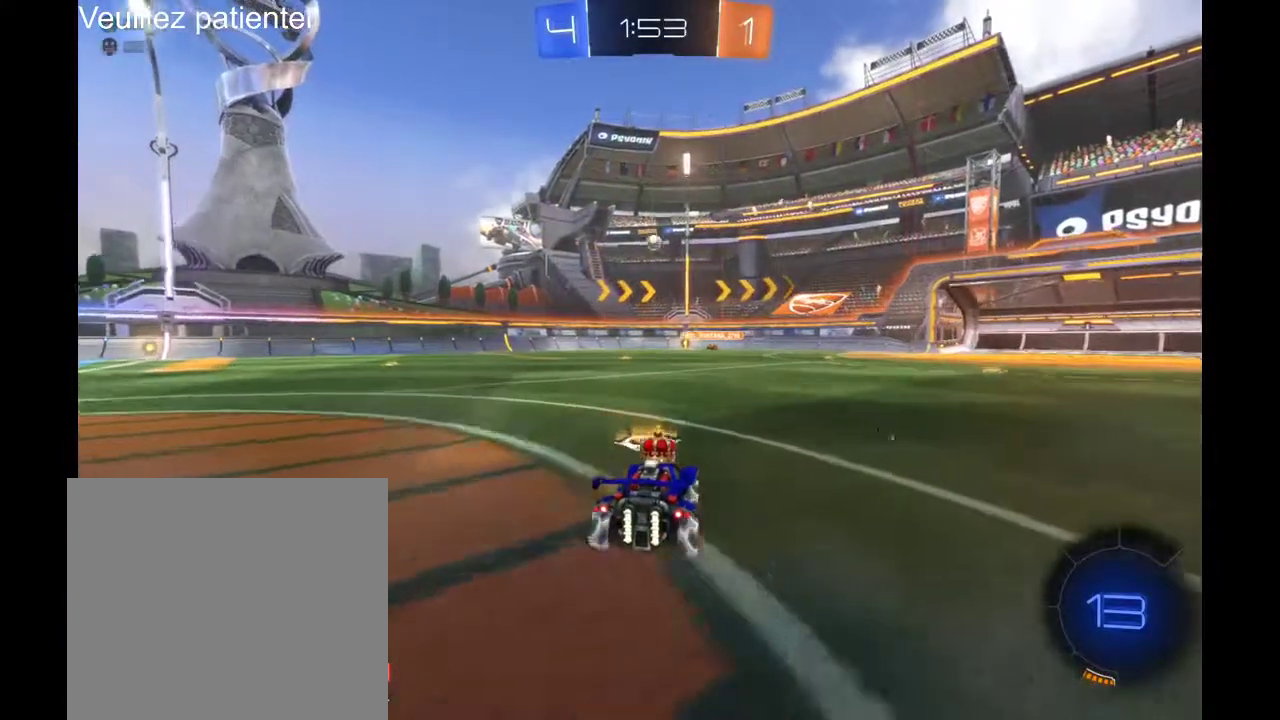
{"buttons": [], "left_stick": "center", "right_stick": "center", "events": [[33, "left_stick", "left"], [500, "left_stick", "center"]]}
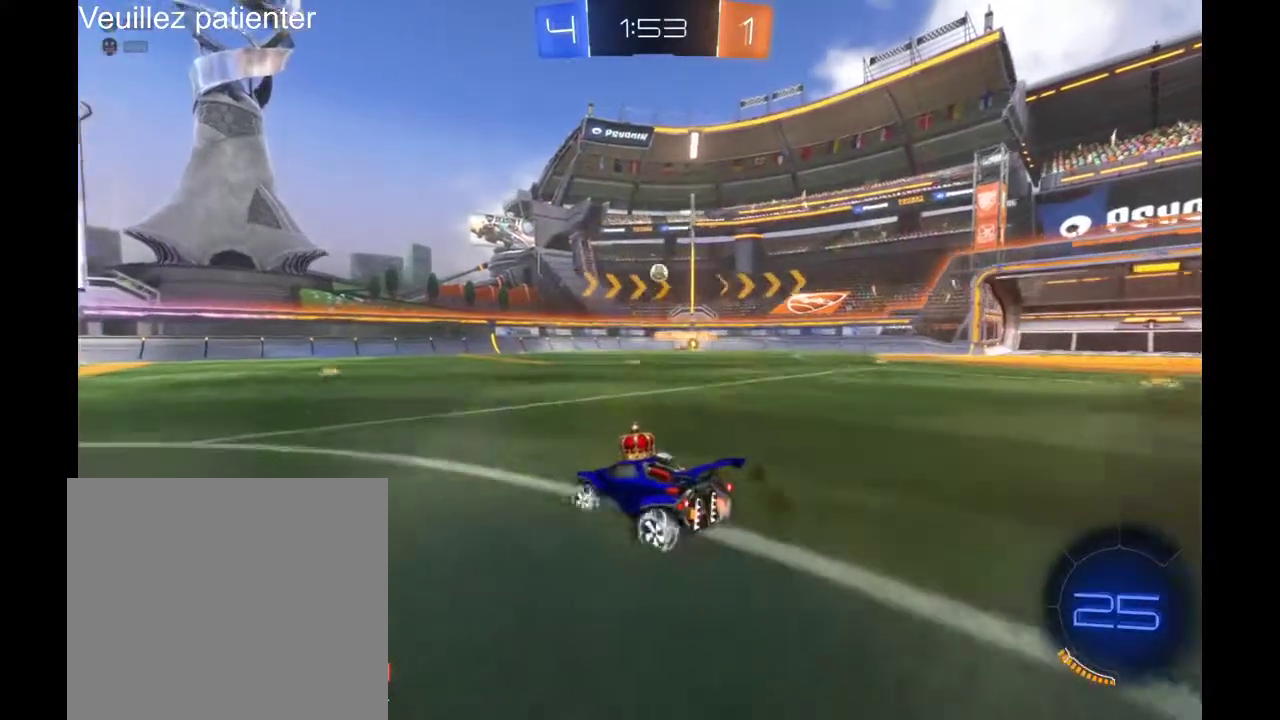
{"buttons": [], "left_stick": "center", "right_stick": "center", "events": []}
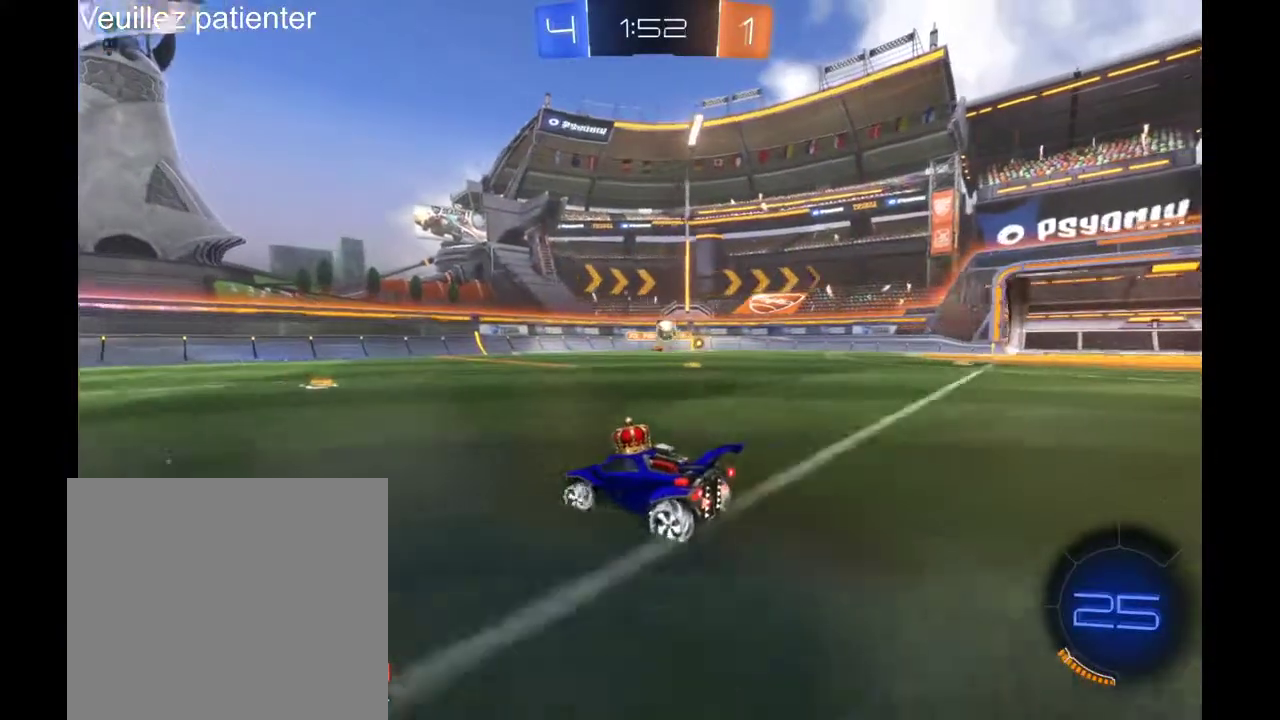
{"buttons": [], "left_stick": "center", "right_stick": "center", "events": [[33, "left_stick", "right"], [500, "left_stick", "center"]]}
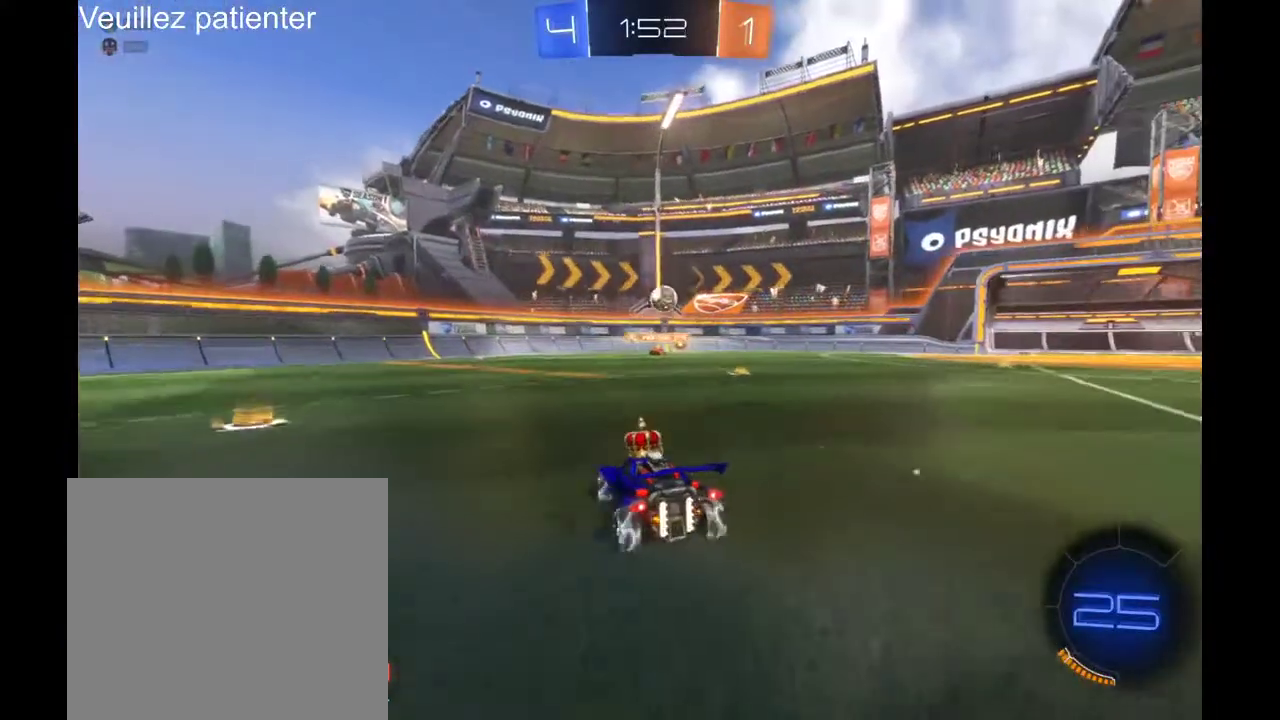
{"buttons": ["A"], "left_stick": "down", "right_stick": "center", "events": [[133, "left_stick", "right"], [333, "left_stick", "center"], [433, "A", "down"], [433, "left_stick", "down"]]}
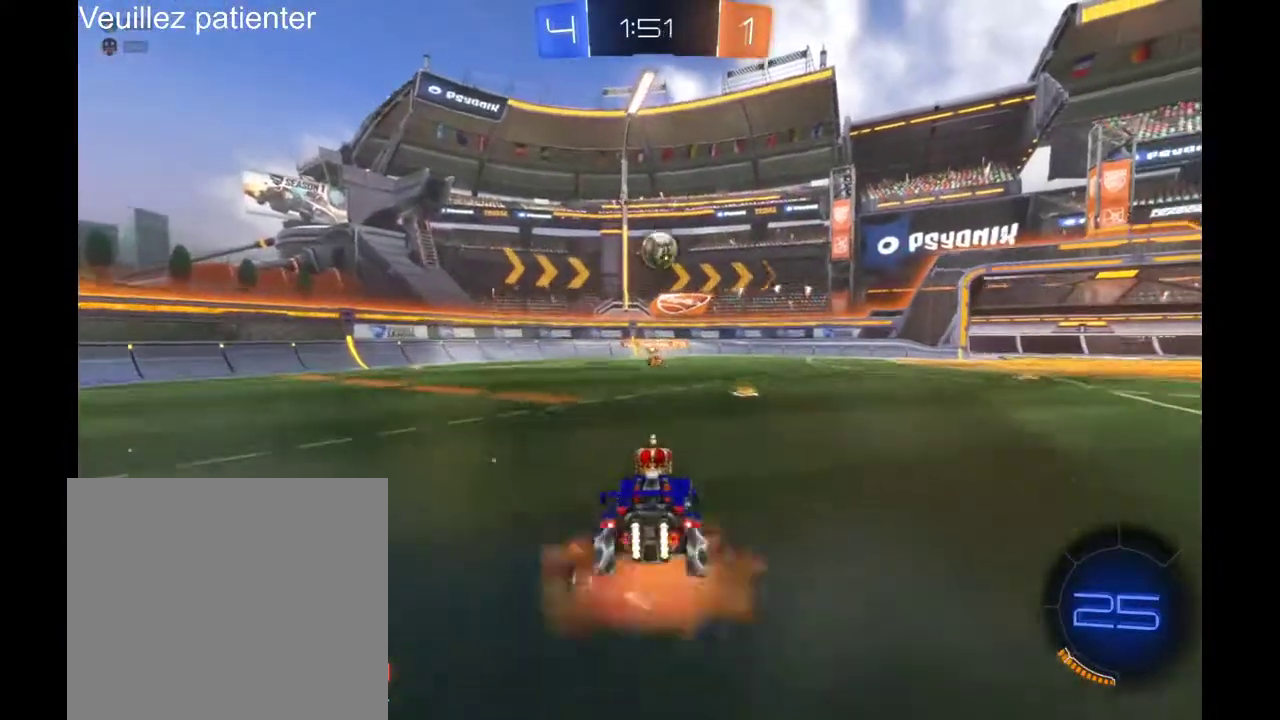
{"buttons": [], "left_stick": "right", "right_stick": "center", "events": [[67, "A", "up"], [233, "left_stick", "center"], [367, "left_stick", "right"]]}
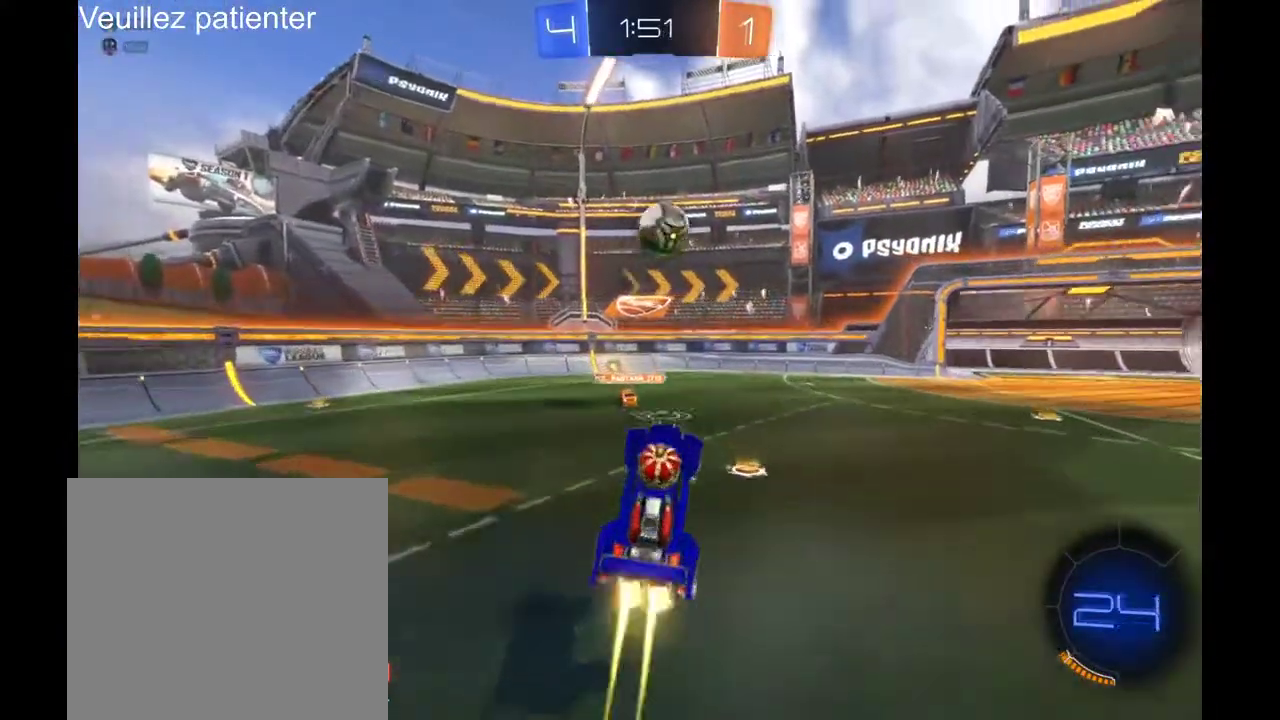
{"buttons": [], "left_stick": "down", "right_stick": "center", "events": [[33, "left_stick", "center"], [433, "left_stick", "down"]]}
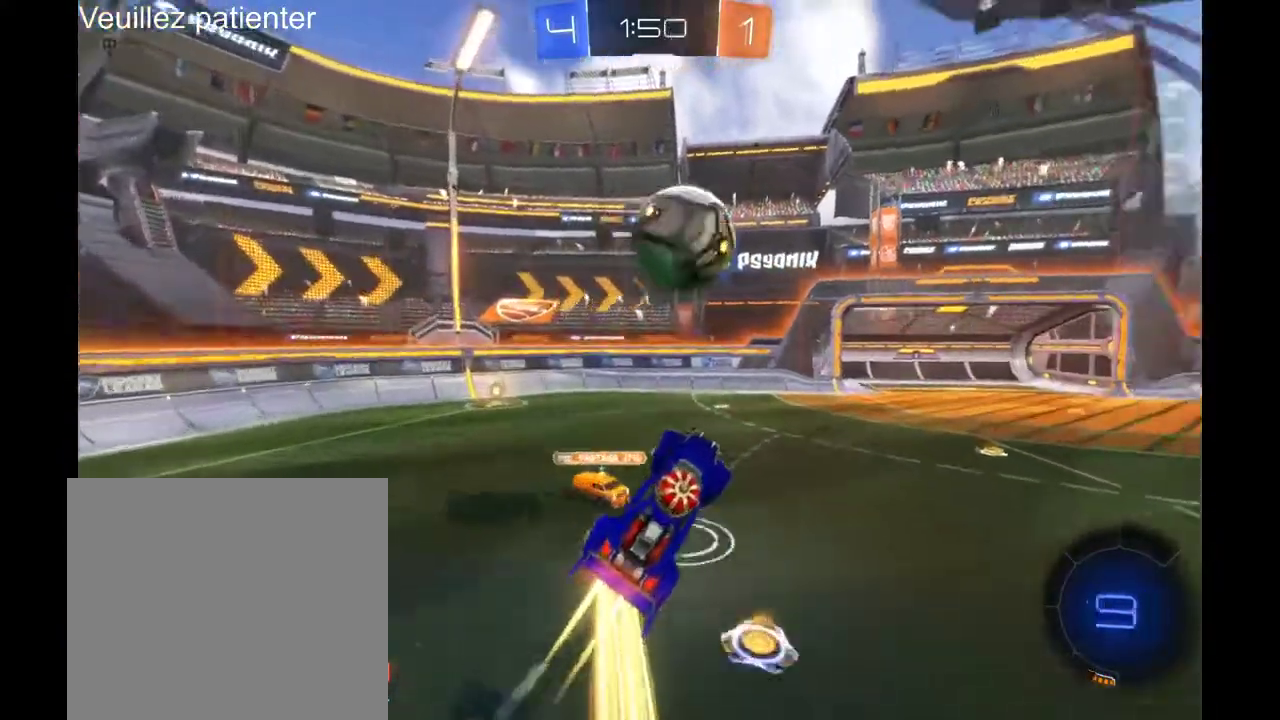
{"buttons": [], "left_stick": "center", "right_stick": "center", "events": [[100, "left_stick", "center"]]}
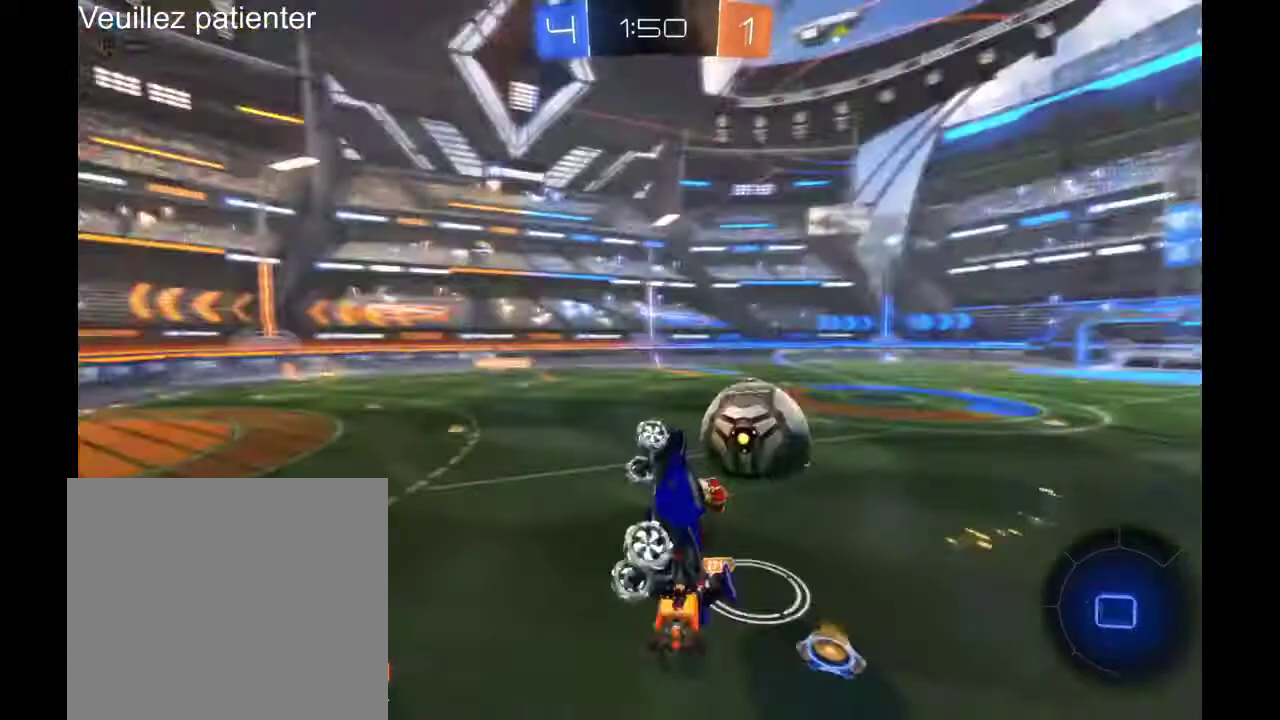
{"buttons": [], "left_stick": "center", "right_stick": "center", "events": []}
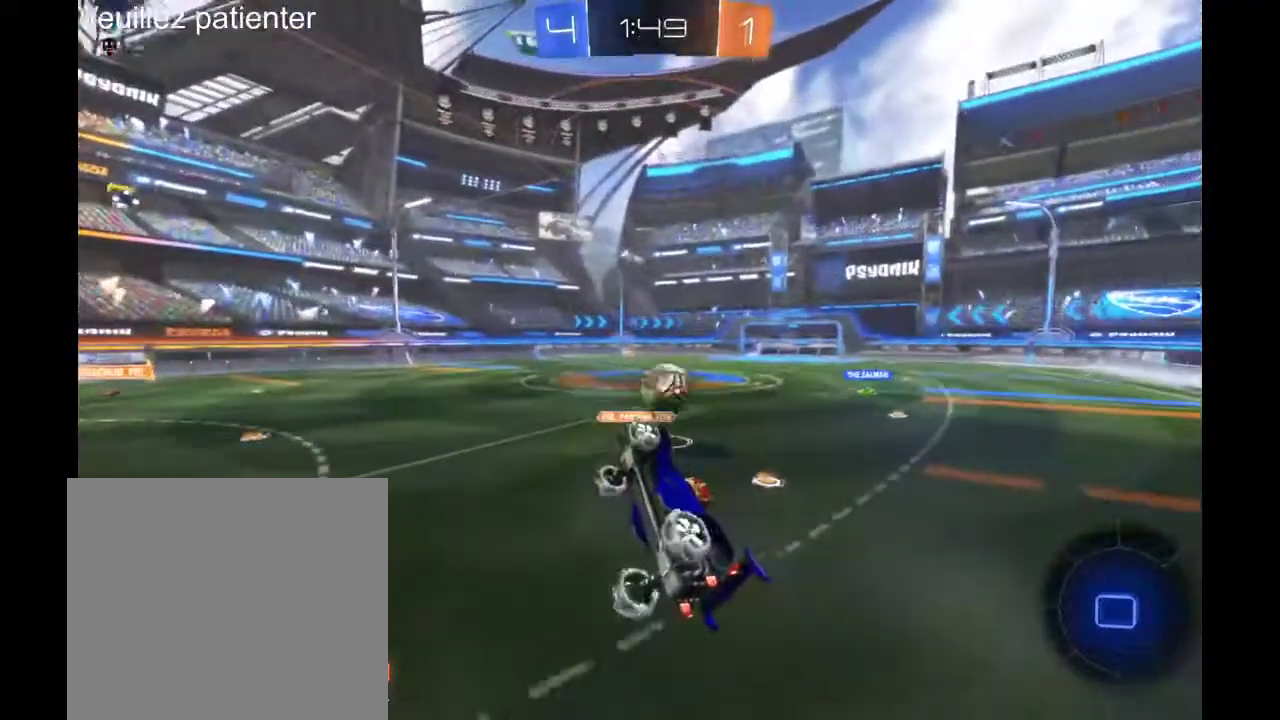
{"buttons": [], "left_stick": "center", "right_stick": "center", "events": []}
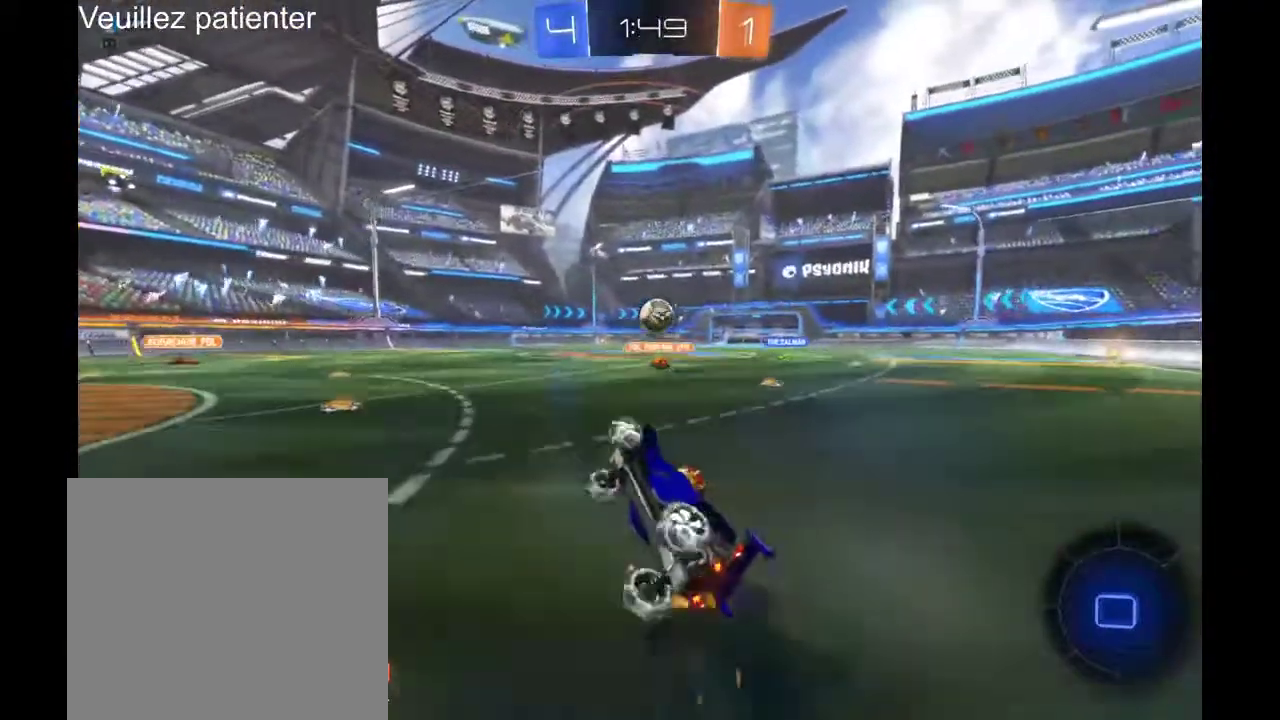
{"buttons": ["Y"], "left_stick": "center", "right_stick": "center", "events": [[500, "Y", "down"]]}
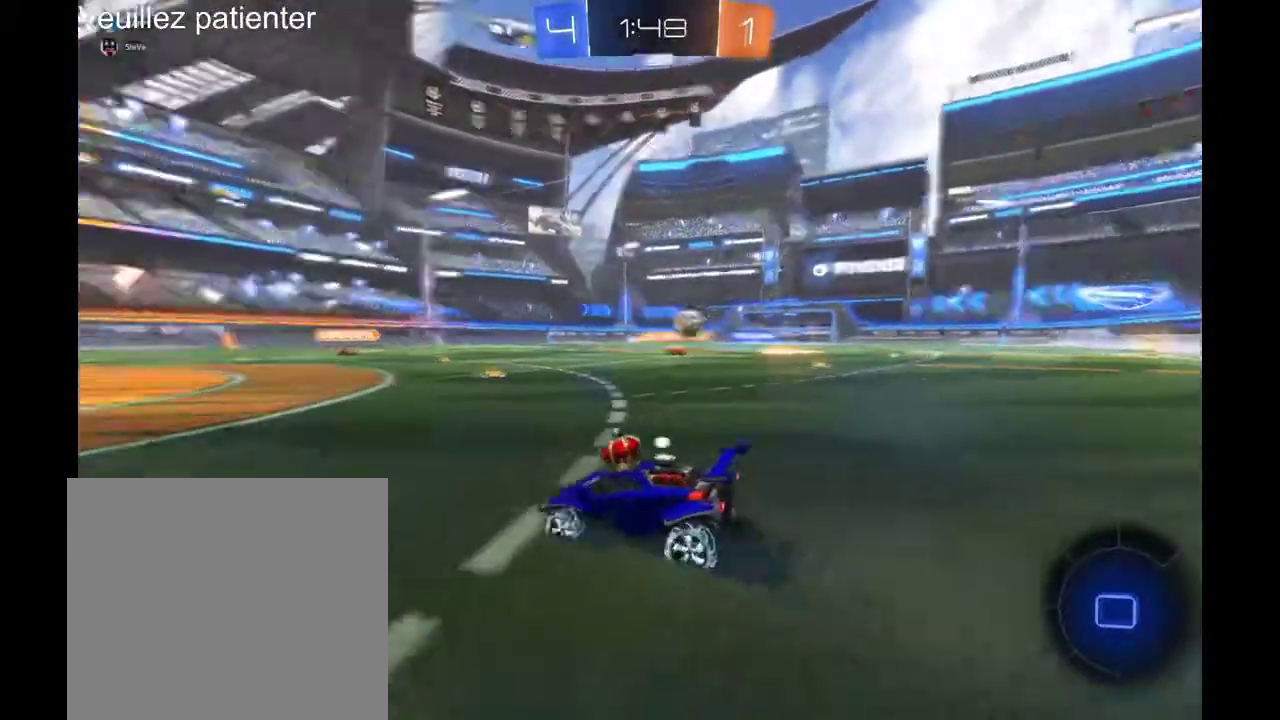
{"buttons": [], "left_stick": "center", "right_stick": "center", "events": [[33, "left_stick", "down-right"], [100, "Y", "up"], [200, "left_stick", "right"], [467, "left_stick", "center"]]}
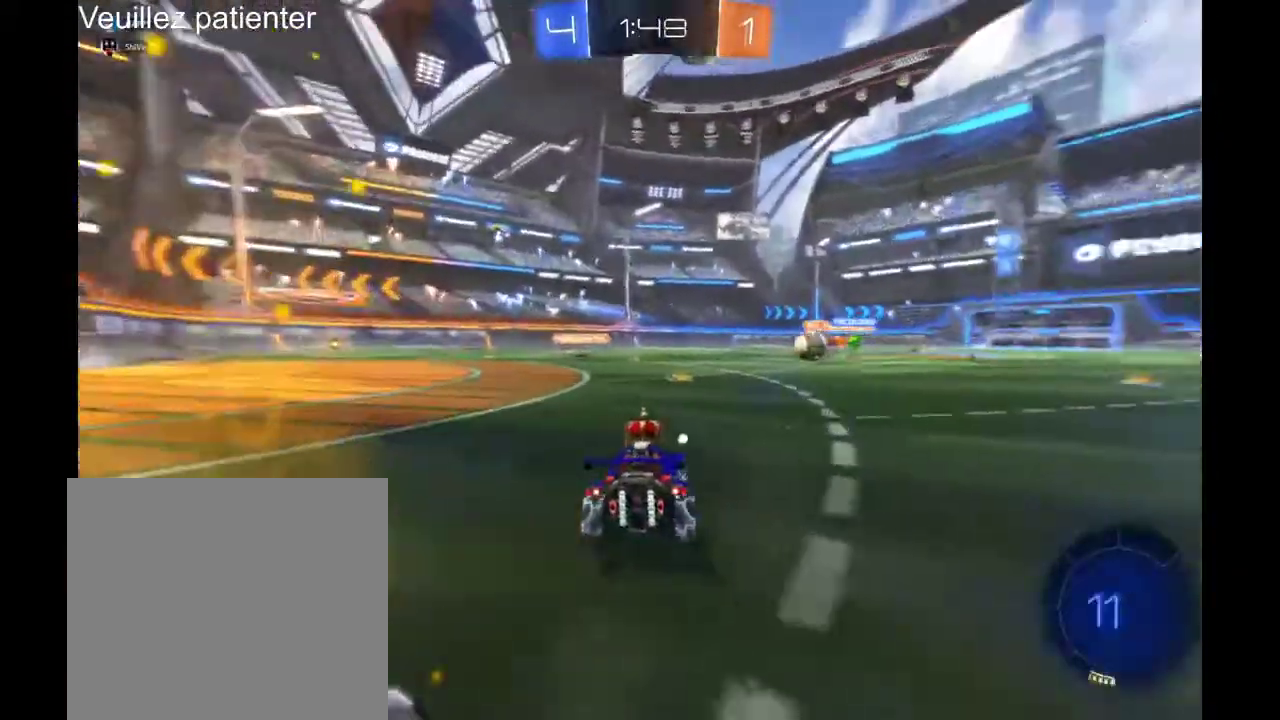
{"buttons": [], "left_stick": "center", "right_stick": "center", "events": []}
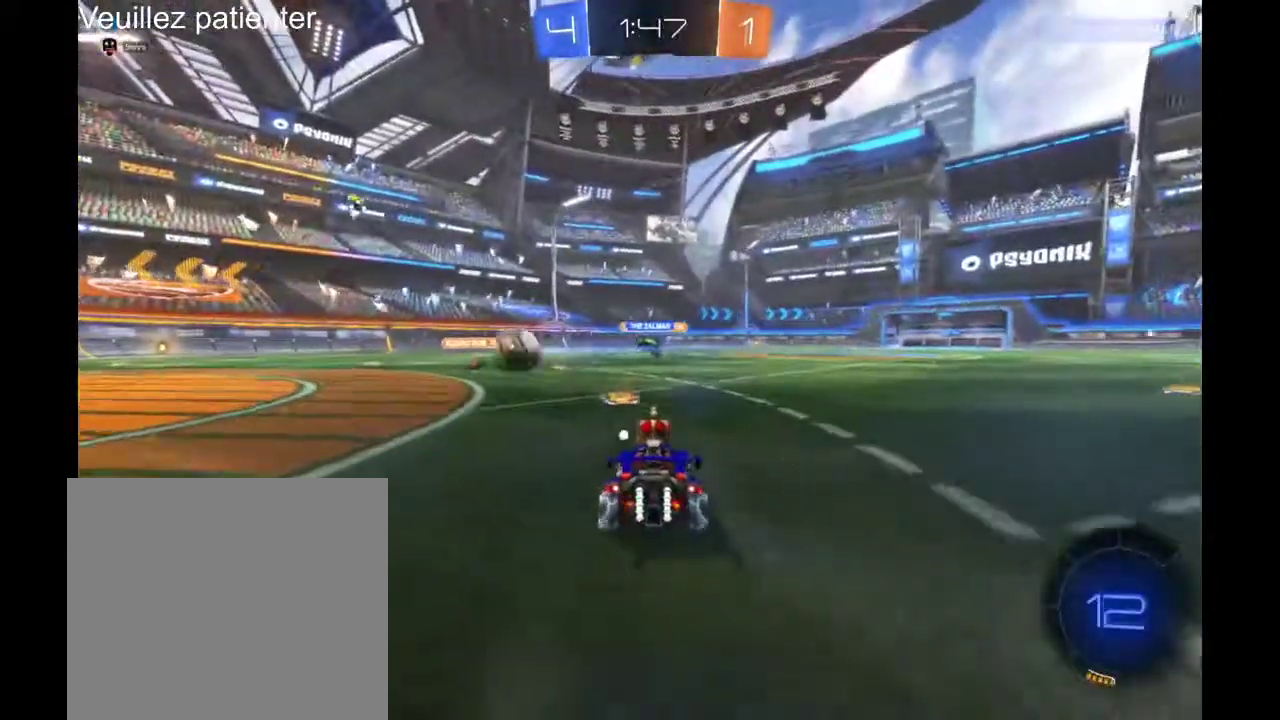
{"buttons": [], "left_stick": "left", "right_stick": "center", "events": [[300, "Y", "down"], [400, "Y", "up"], [400, "left_stick", "left"]]}
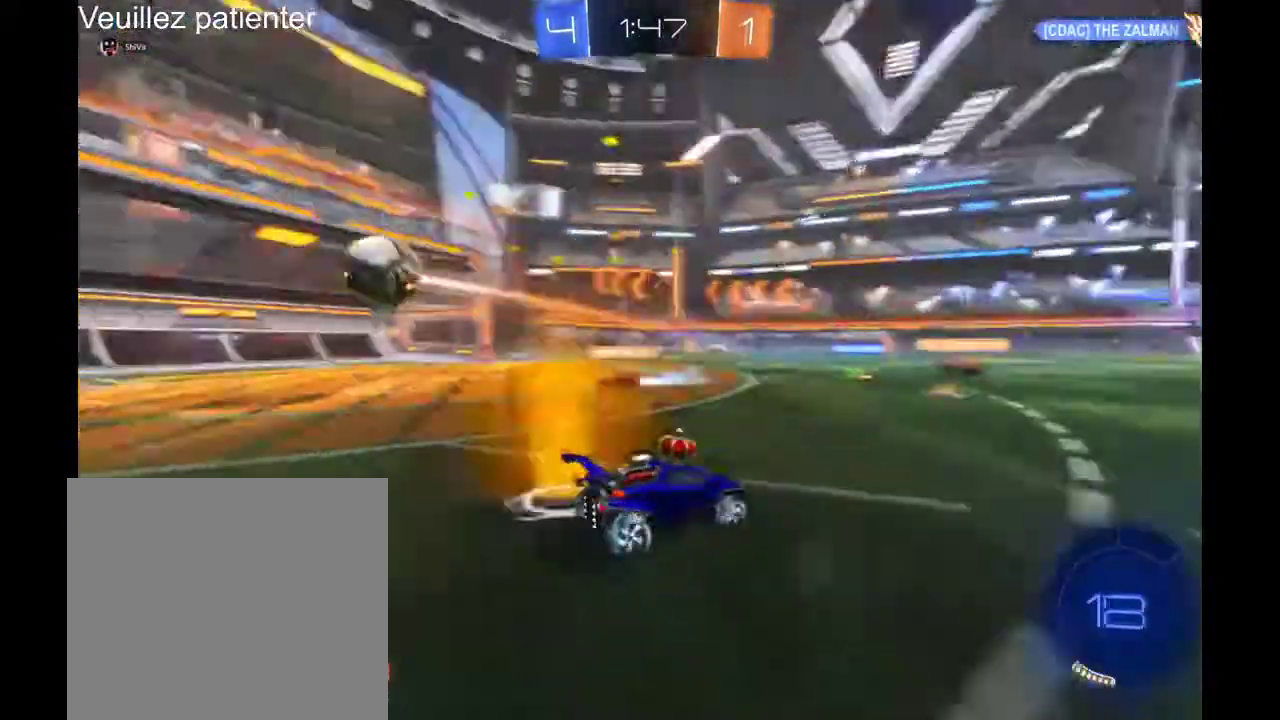
{"buttons": [], "left_stick": "center", "right_stick": "center", "events": [[300, "left_stick", "center"]]}